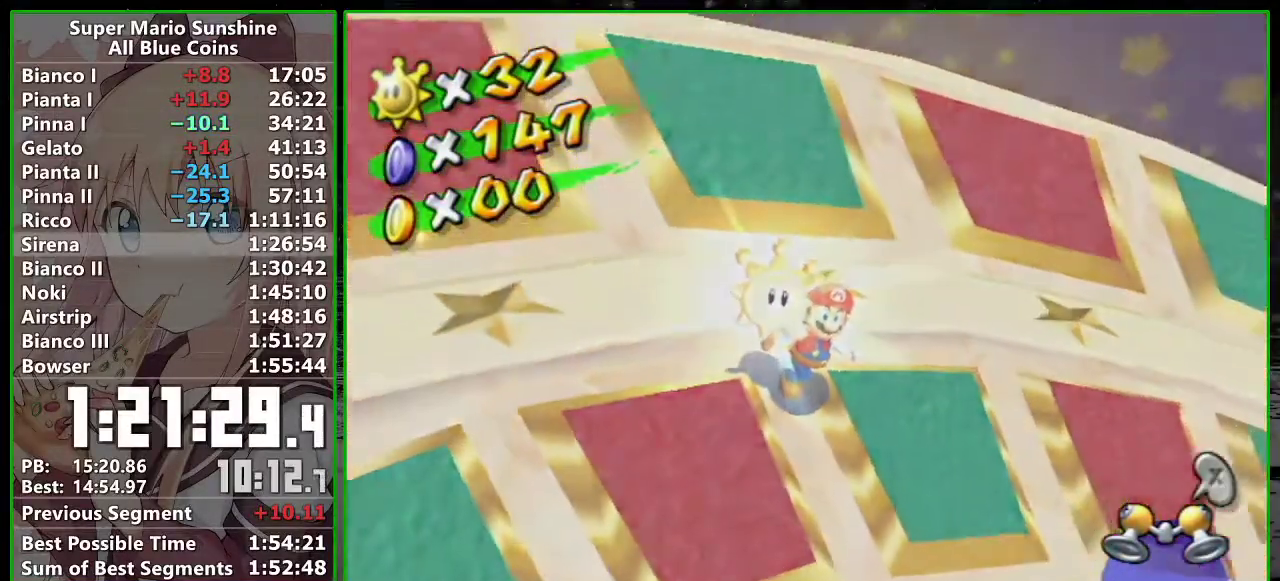
Gameplay with a controller (Nintendo layout); each line is a JSON object with the inputs held at the frame after it. "events" lists button and stick changes between this image and that frame as [ms after this image, input, new state], when the widget could be followed in between. Not read: L3 R3 right_stick.
{"buttons": ["A"], "left_stick": "center", "events": [[483, "A", "down"]]}
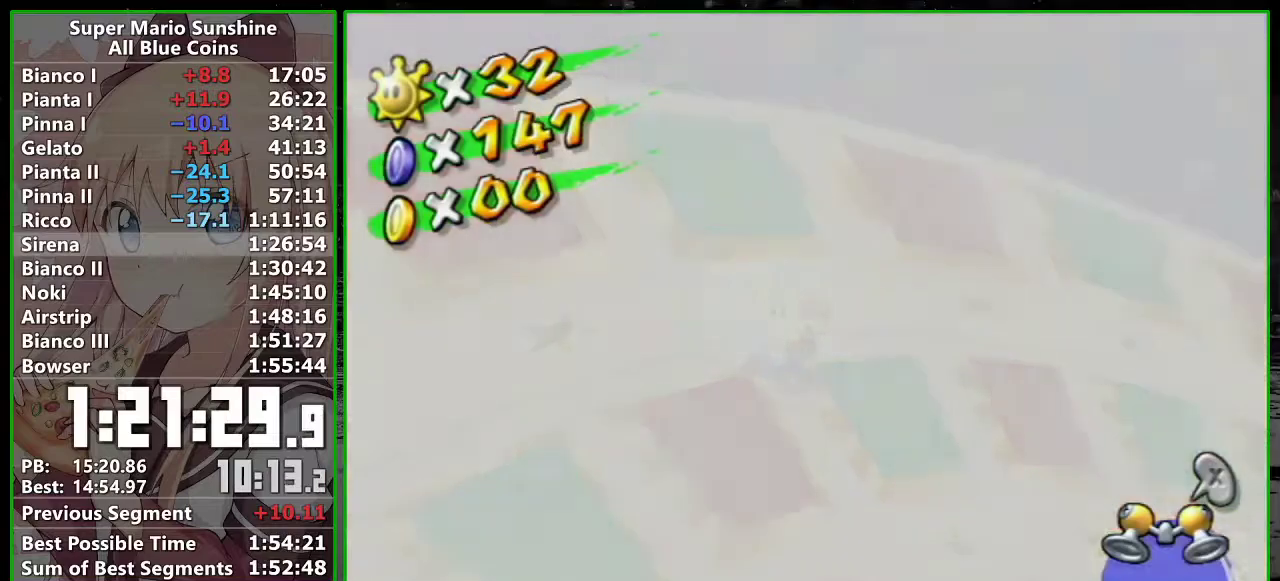
{"buttons": [], "left_stick": "center", "events": [[50, "A", "up"], [300, "A", "down"], [367, "A", "up"], [417, "A", "down"], [483, "A", "up"]]}
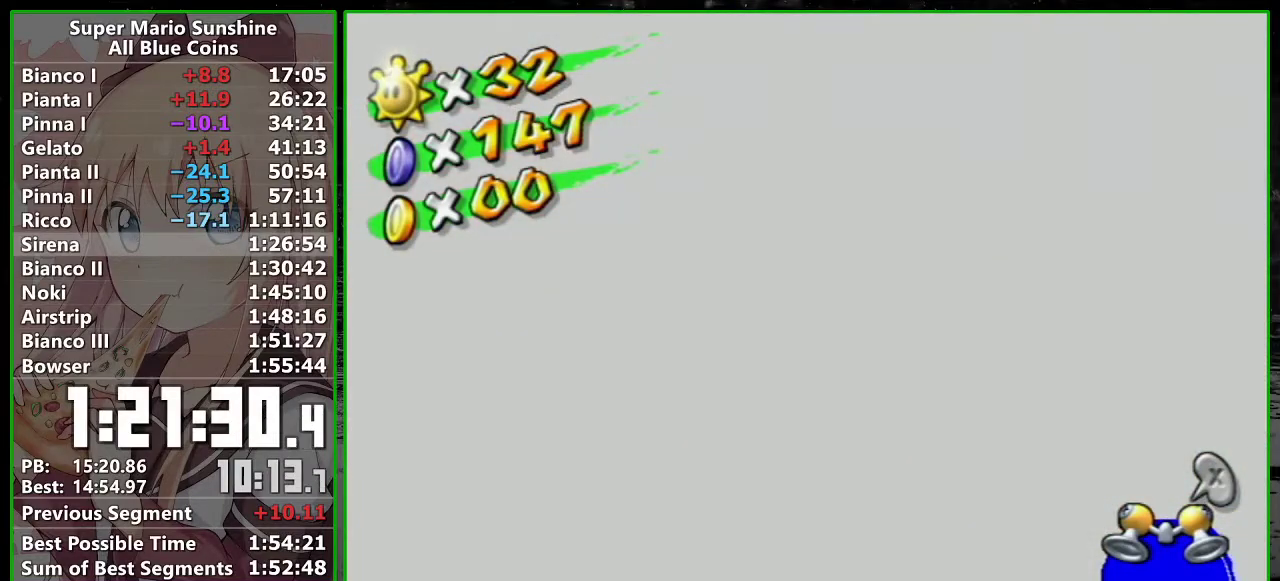
{"buttons": ["A"], "left_stick": "center", "events": [[200, "A", "down"], [267, "A", "up"], [333, "A", "down"], [400, "A", "up"], [450, "A", "down"]]}
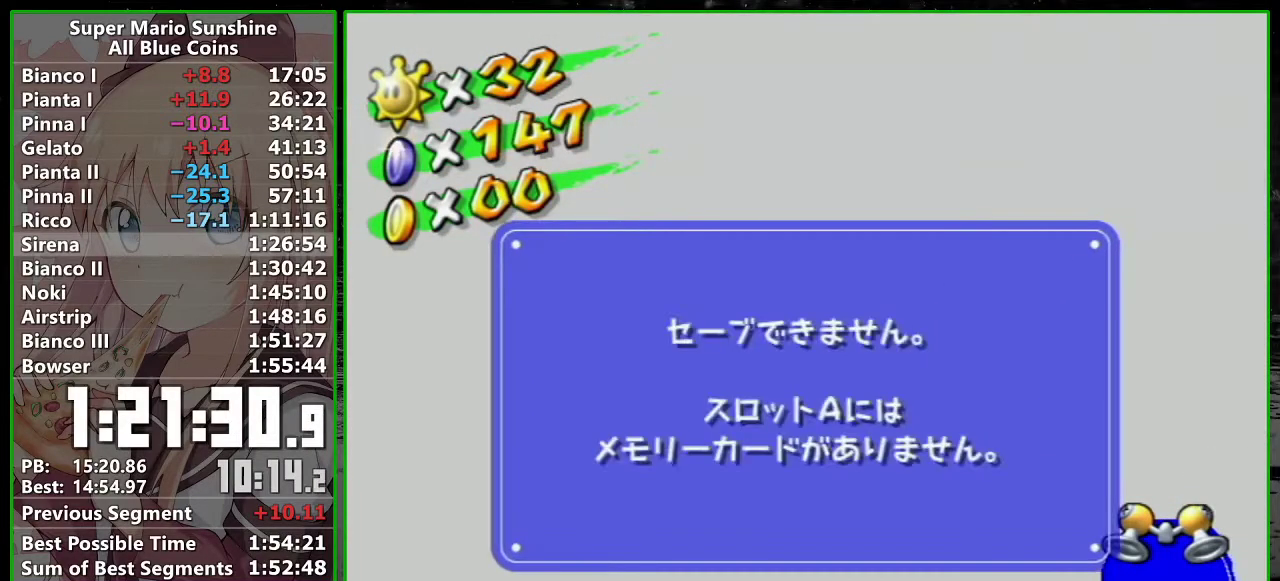
{"buttons": [], "left_stick": "center", "events": [[17, "A", "up"], [83, "A", "down"], [150, "A", "up"]]}
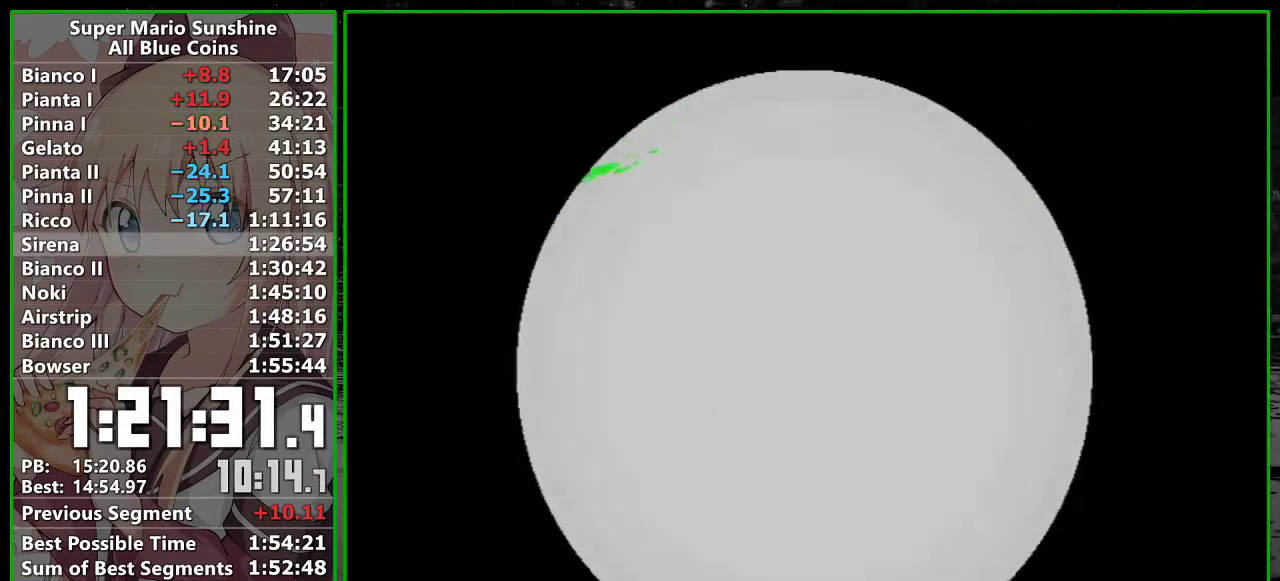
{"buttons": [], "left_stick": "center", "events": []}
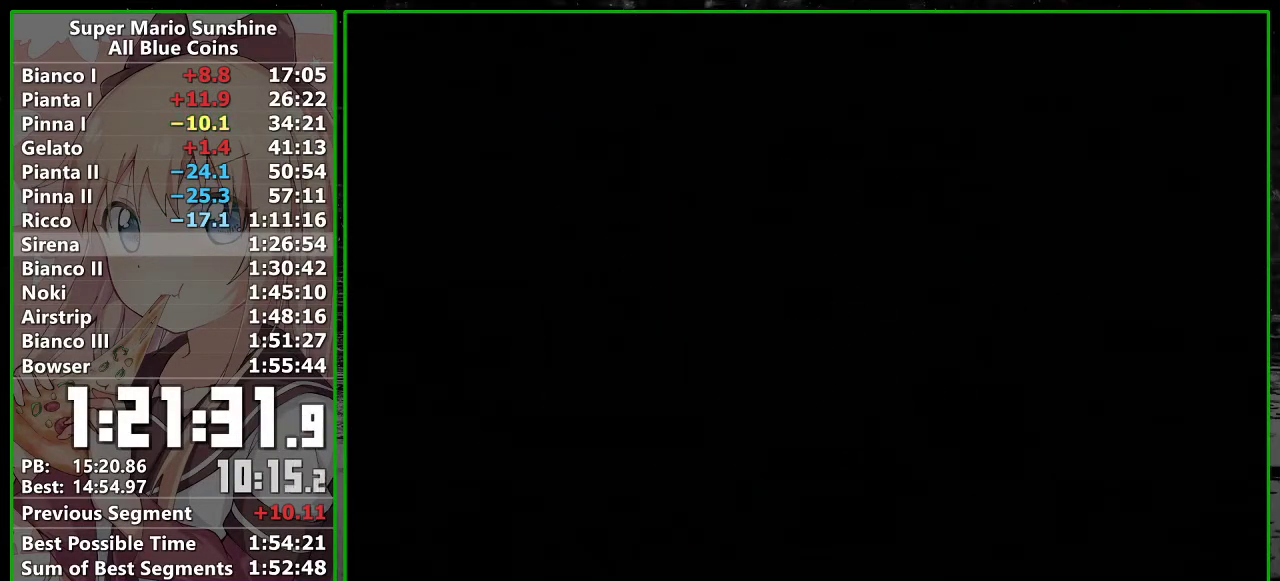
{"buttons": [], "left_stick": "center", "events": []}
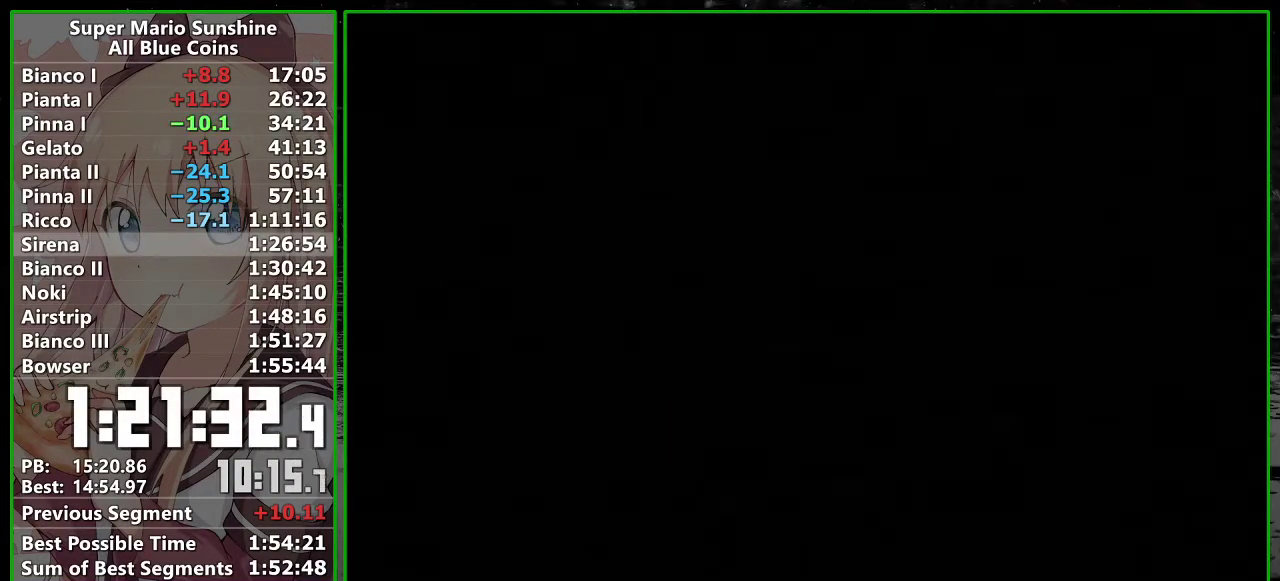
{"buttons": [], "left_stick": "center", "events": []}
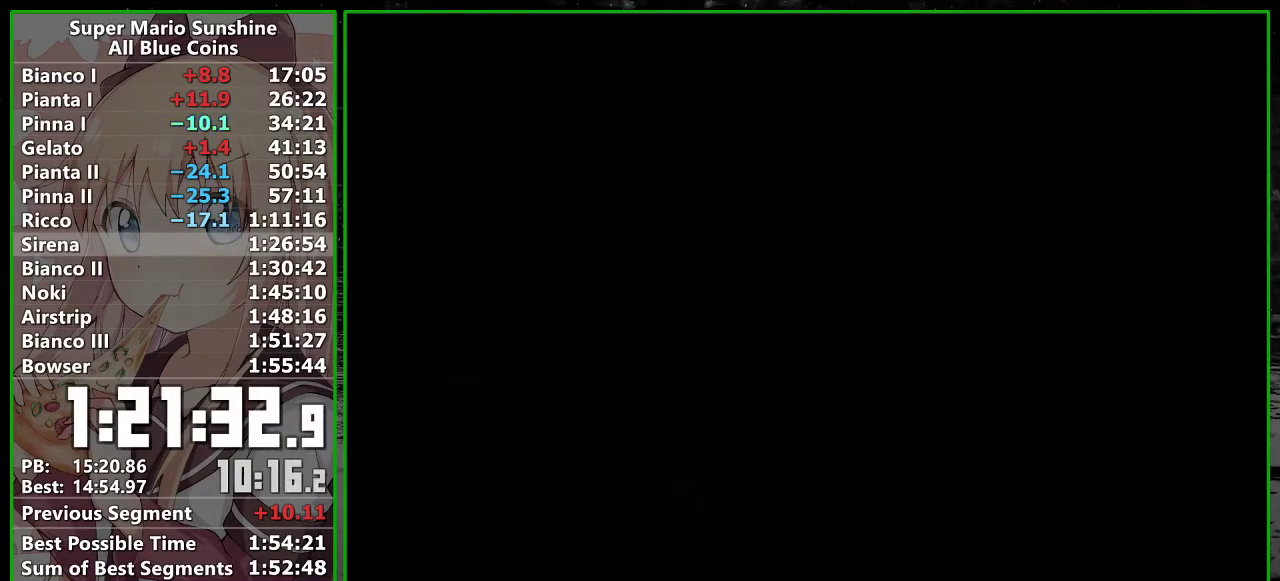
{"buttons": [], "left_stick": "center", "events": []}
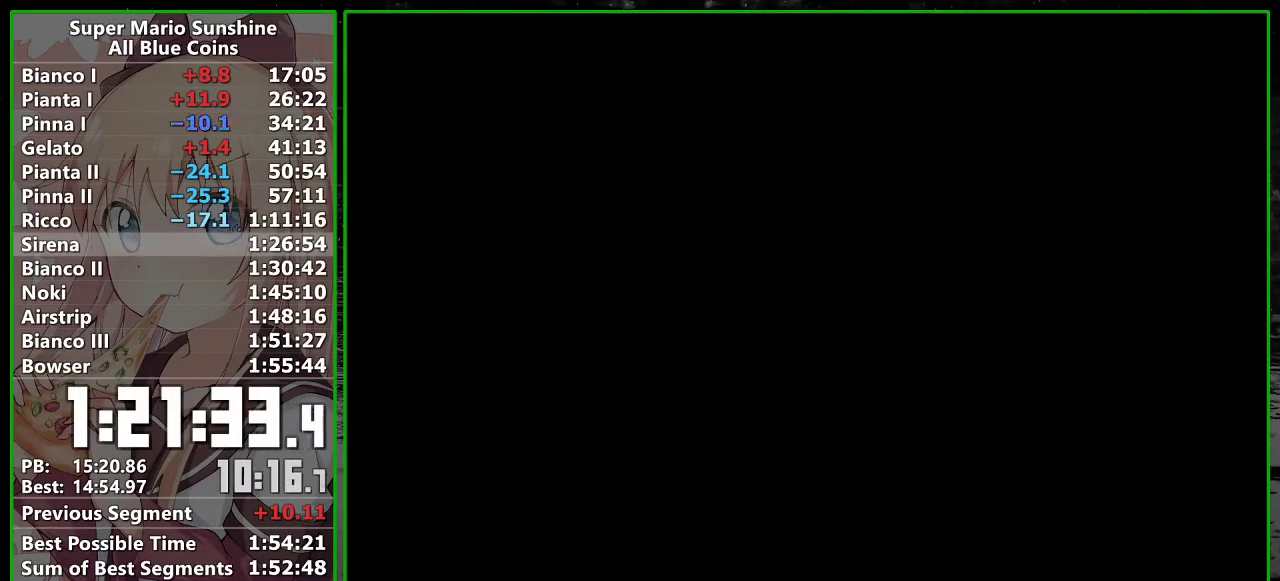
{"buttons": [], "left_stick": "center", "events": []}
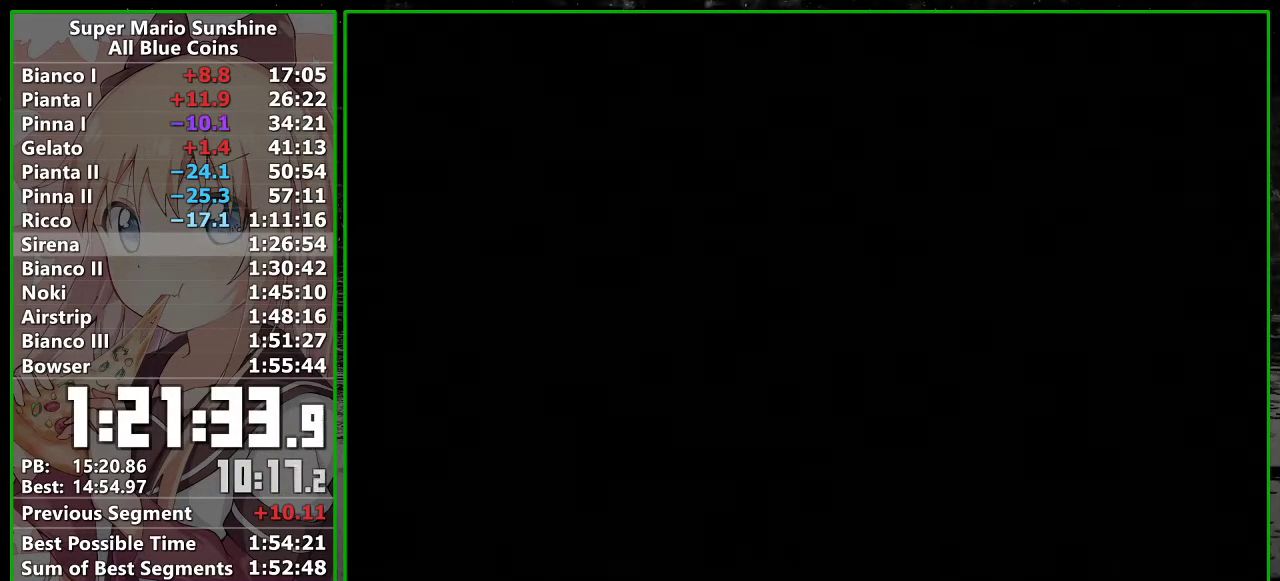
{"buttons": [], "left_stick": "center", "events": []}